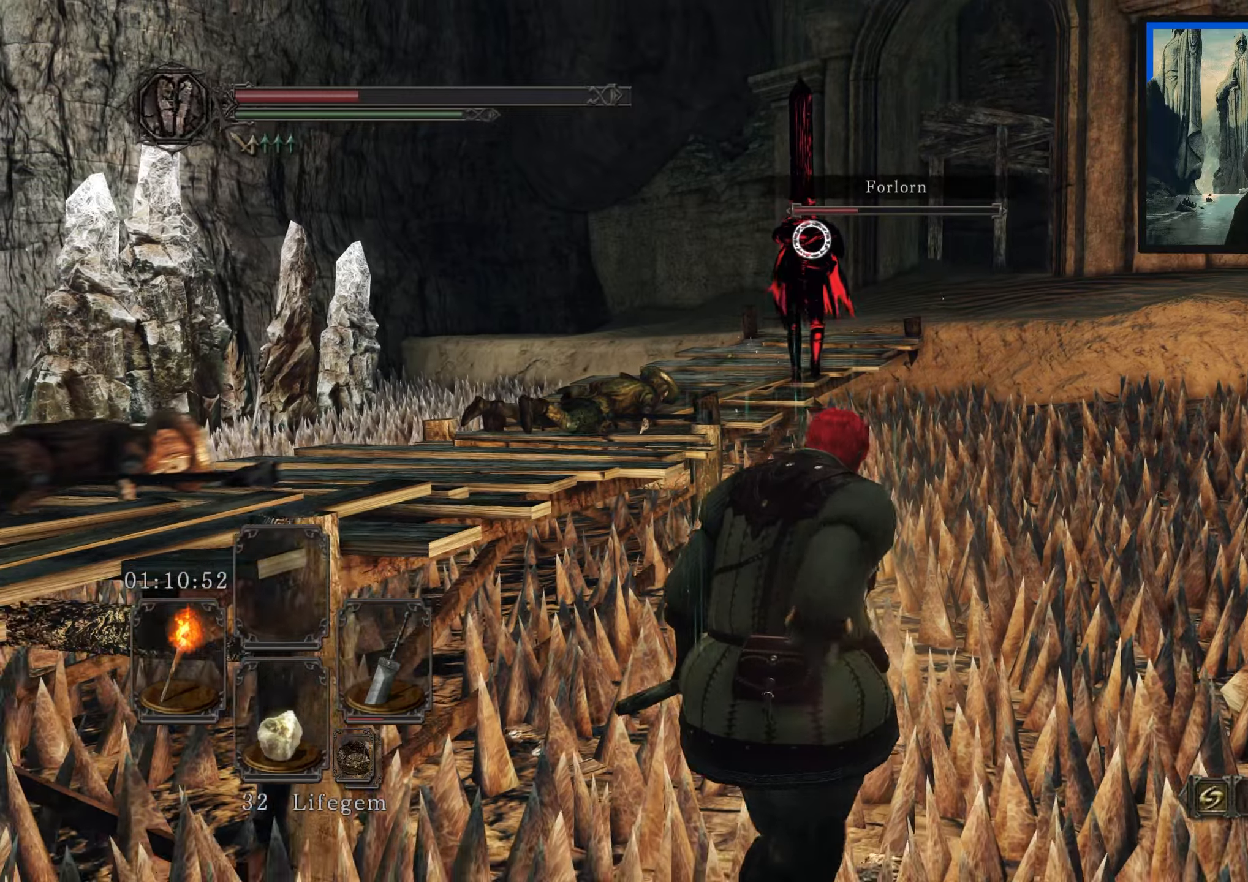
Gameplay with a controller (Xbox layout); each line is a JSON object with the inputs held at the frame after it. "events" lists button and stick changes between this image and that frame as [ms after this image, input, new state], when the widget could be followed in between.
{"buttons": [], "left_stick": "down", "right_stick": "center", "events": []}
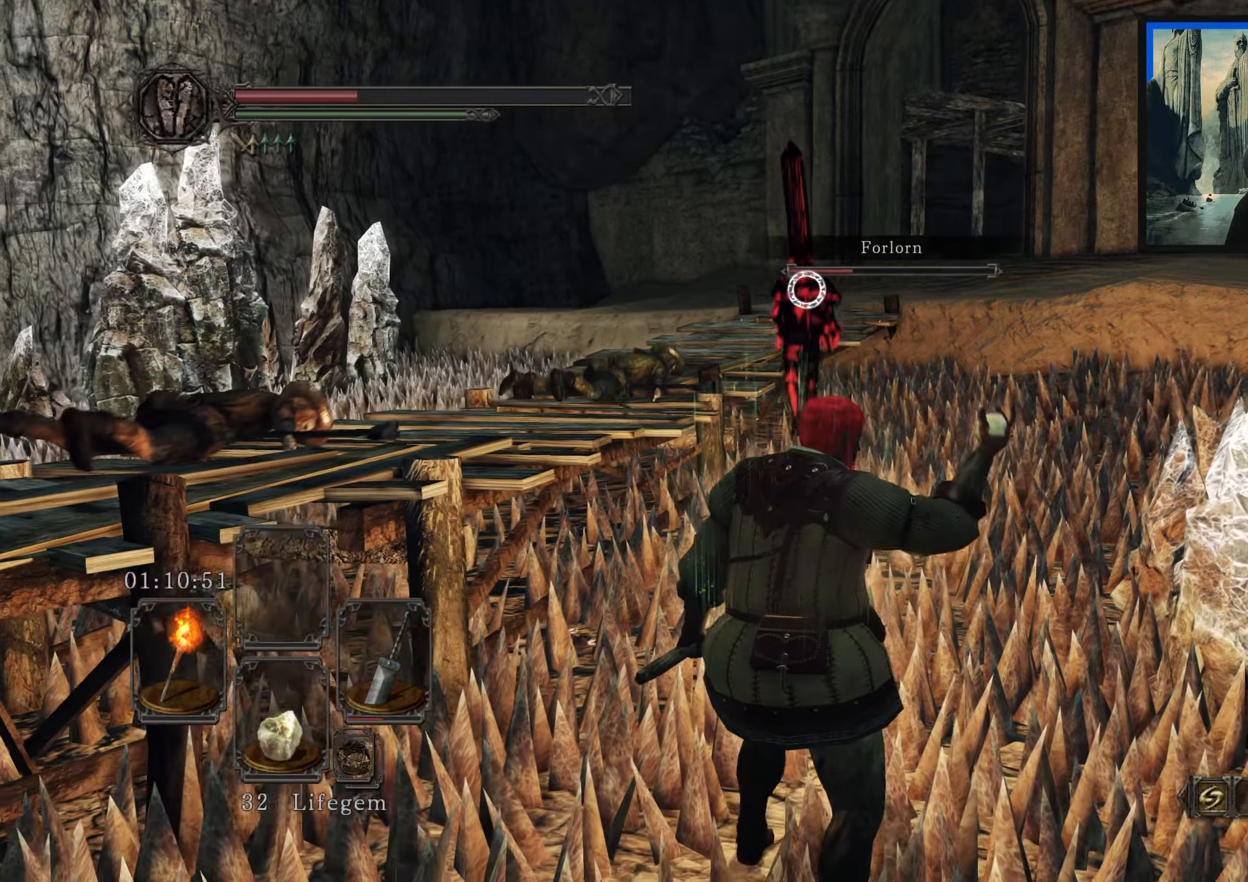
{"buttons": [], "left_stick": "down", "right_stick": "center", "events": []}
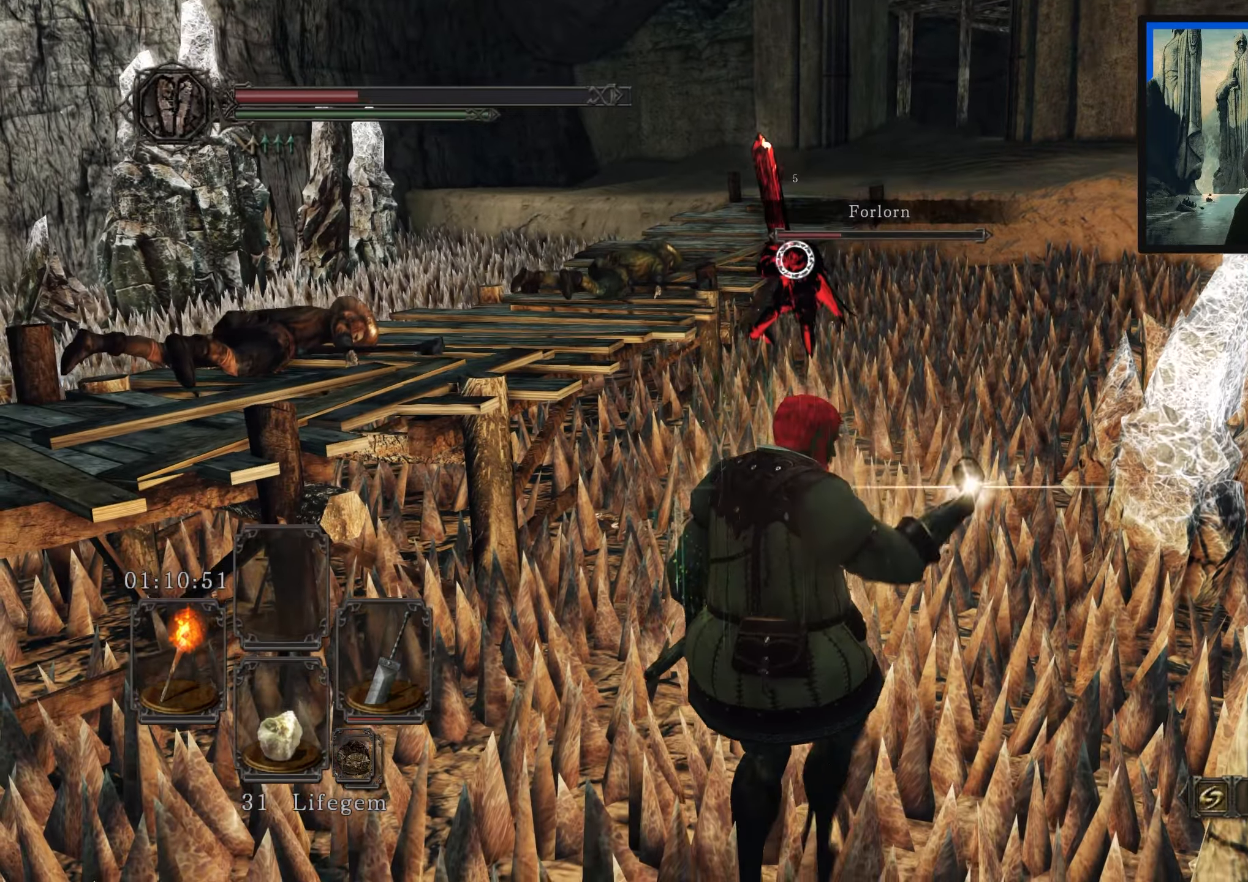
{"buttons": [], "left_stick": "down-left", "right_stick": "center", "events": [[166, "left_stick", "down-left"]]}
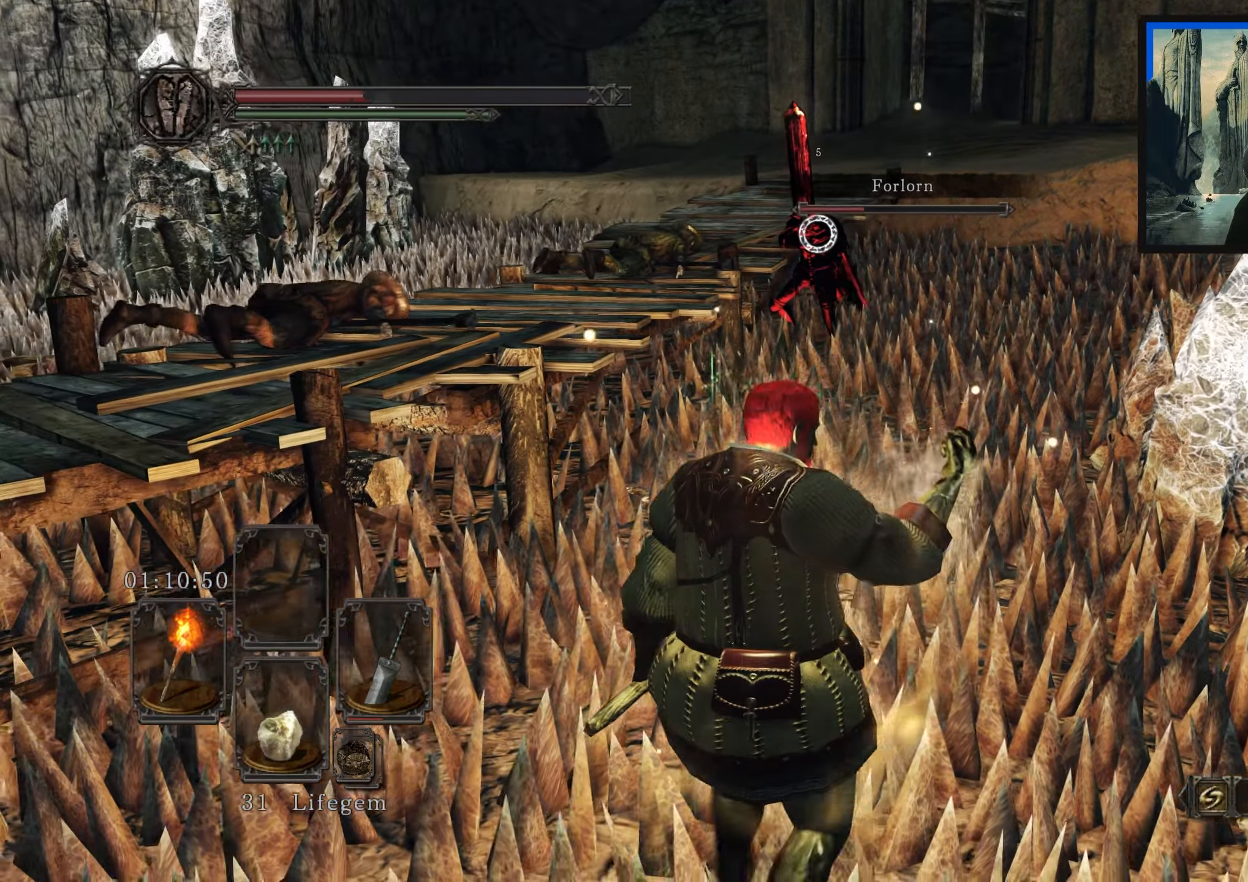
{"buttons": [], "left_stick": "down-left", "right_stick": "center", "events": []}
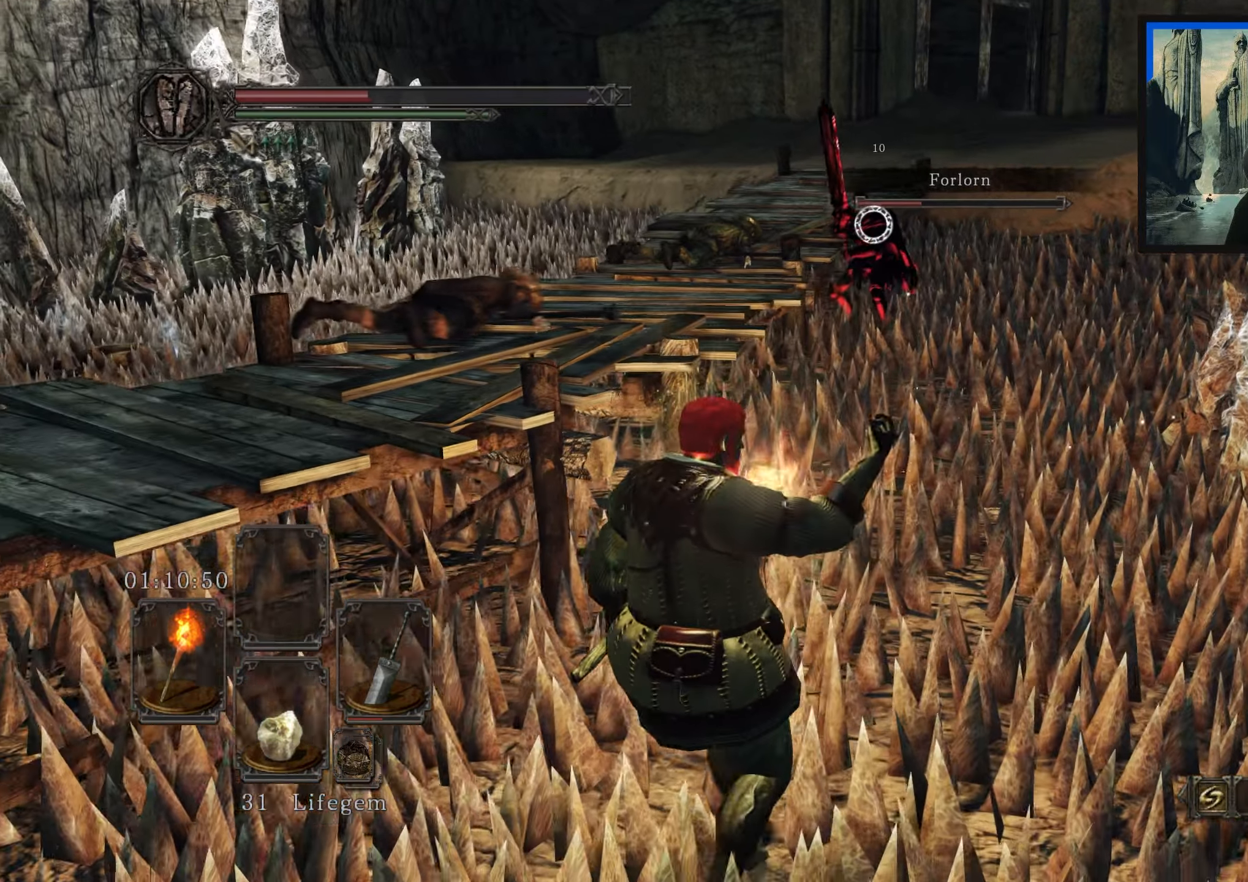
{"buttons": ["B"], "left_stick": "down-left", "right_stick": "center", "events": [[116, "B", "down"]]}
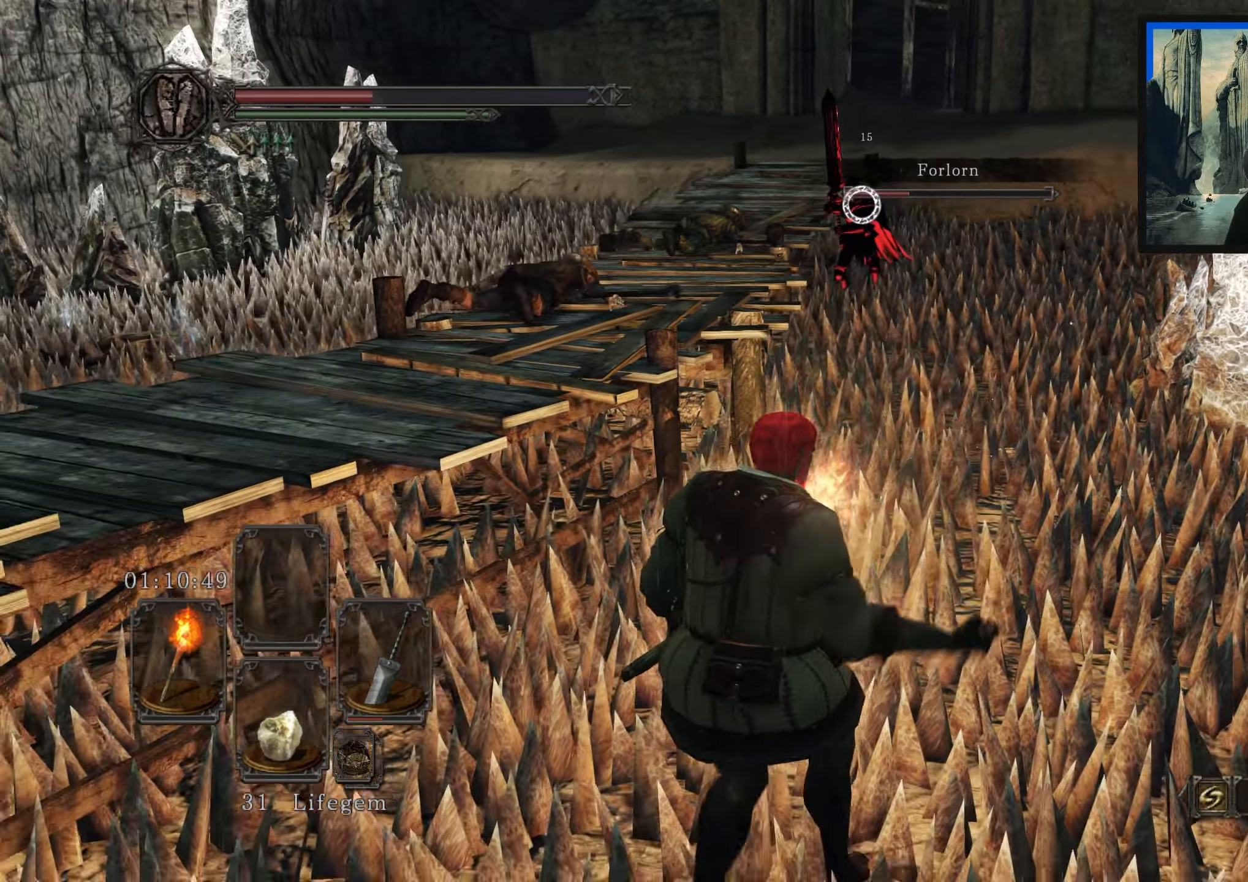
{"buttons": ["B"], "left_stick": "down-left", "right_stick": "center", "events": []}
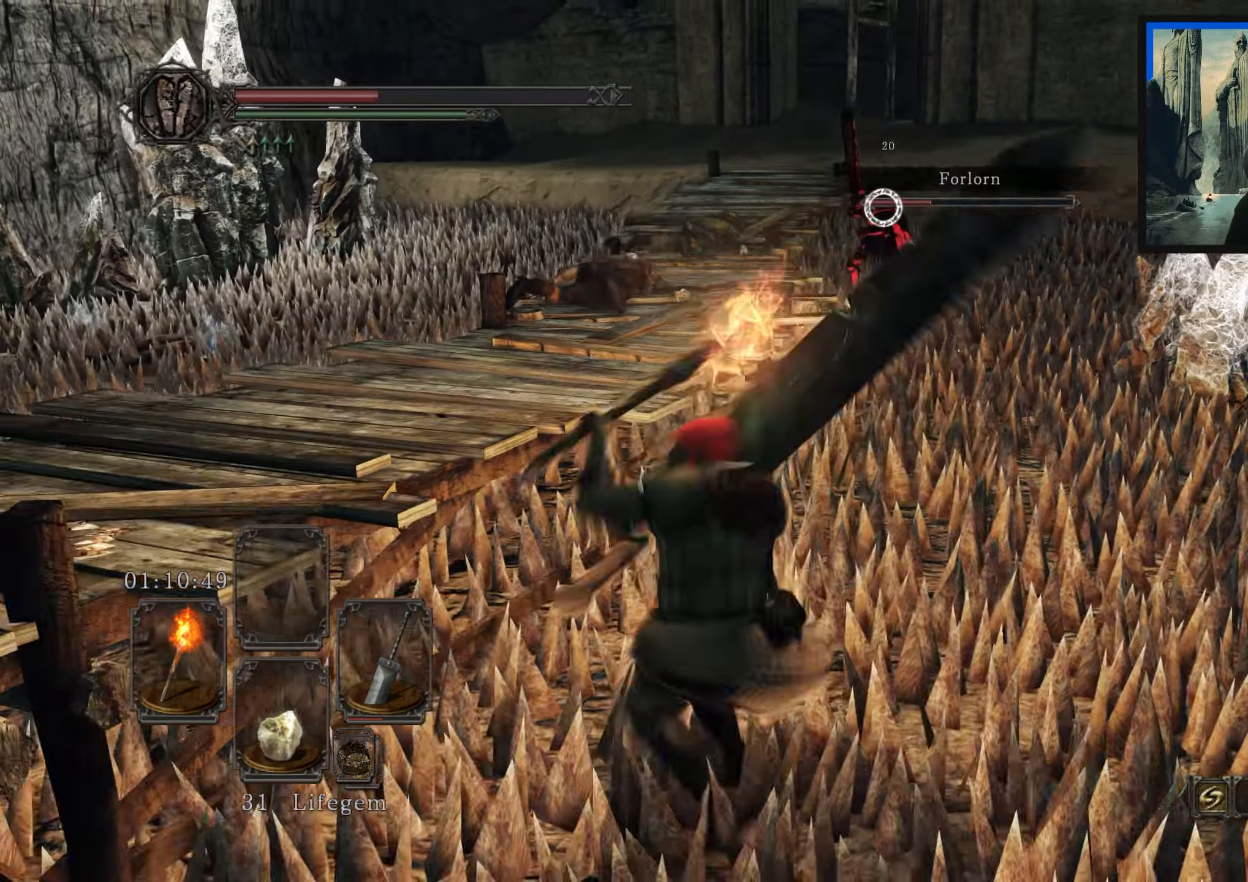
{"buttons": ["B"], "left_stick": "down-left", "right_stick": "center", "events": []}
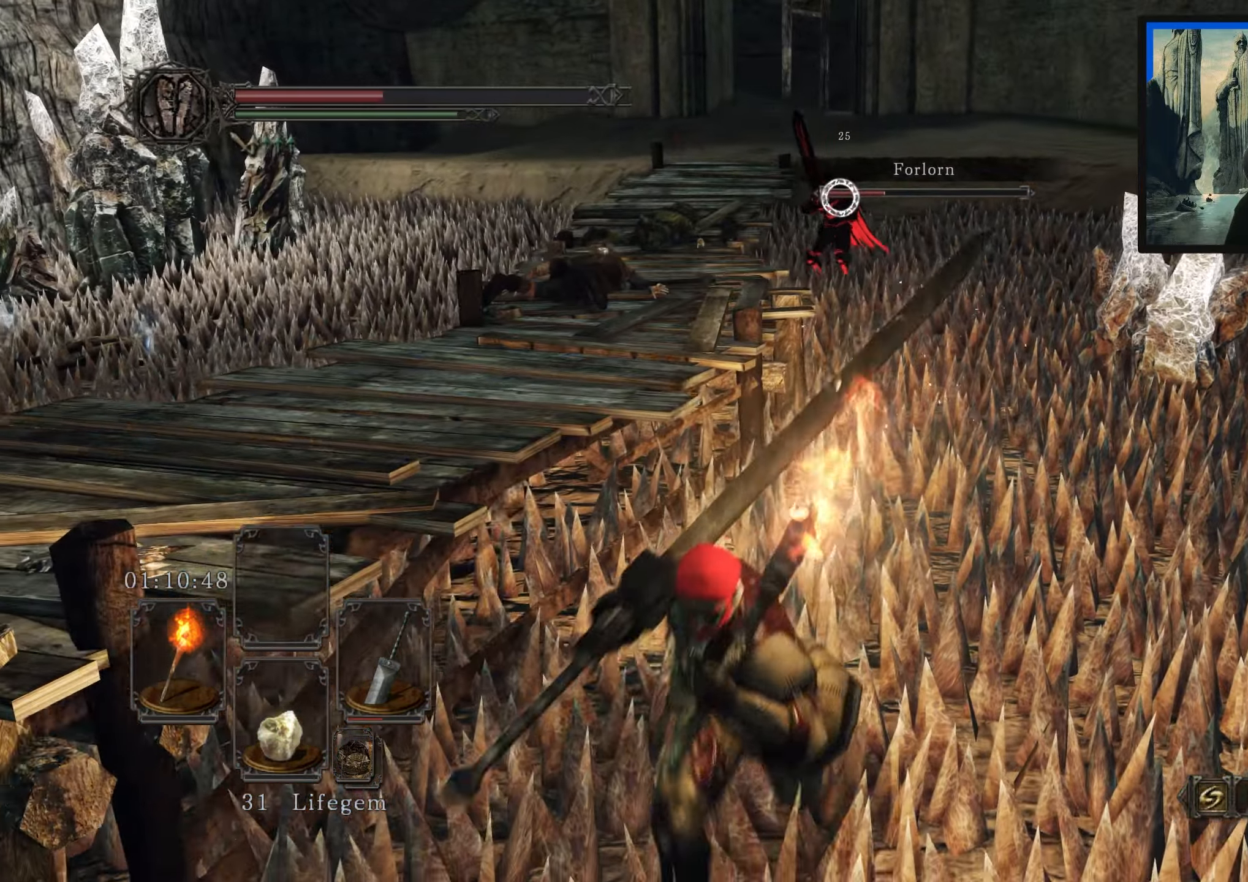
{"buttons": ["B"], "left_stick": "down-left", "right_stick": "down-left", "events": [[150, "right_stick", "down-left"]]}
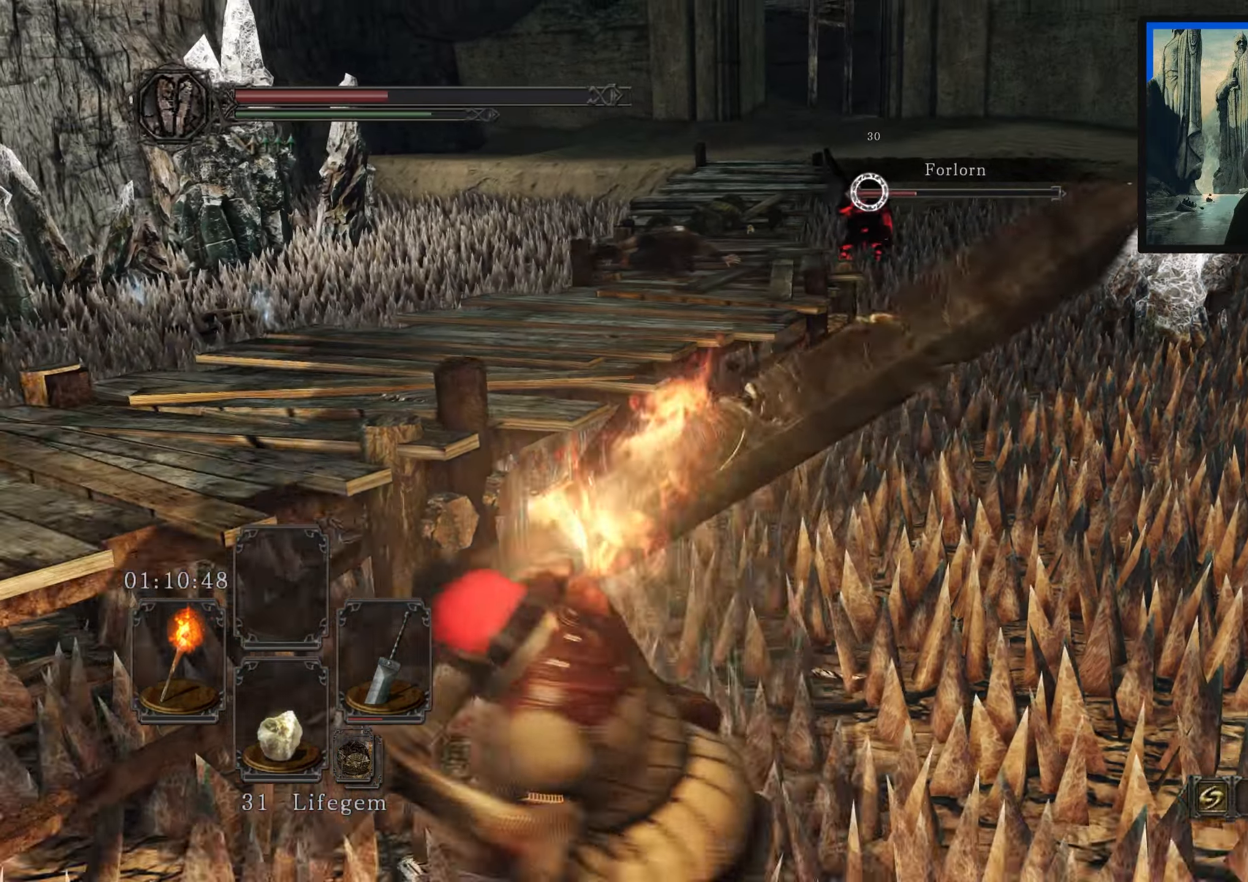
{"buttons": ["B"], "left_stick": "down-left", "right_stick": "center", "events": [[50, "right_stick", "center"]]}
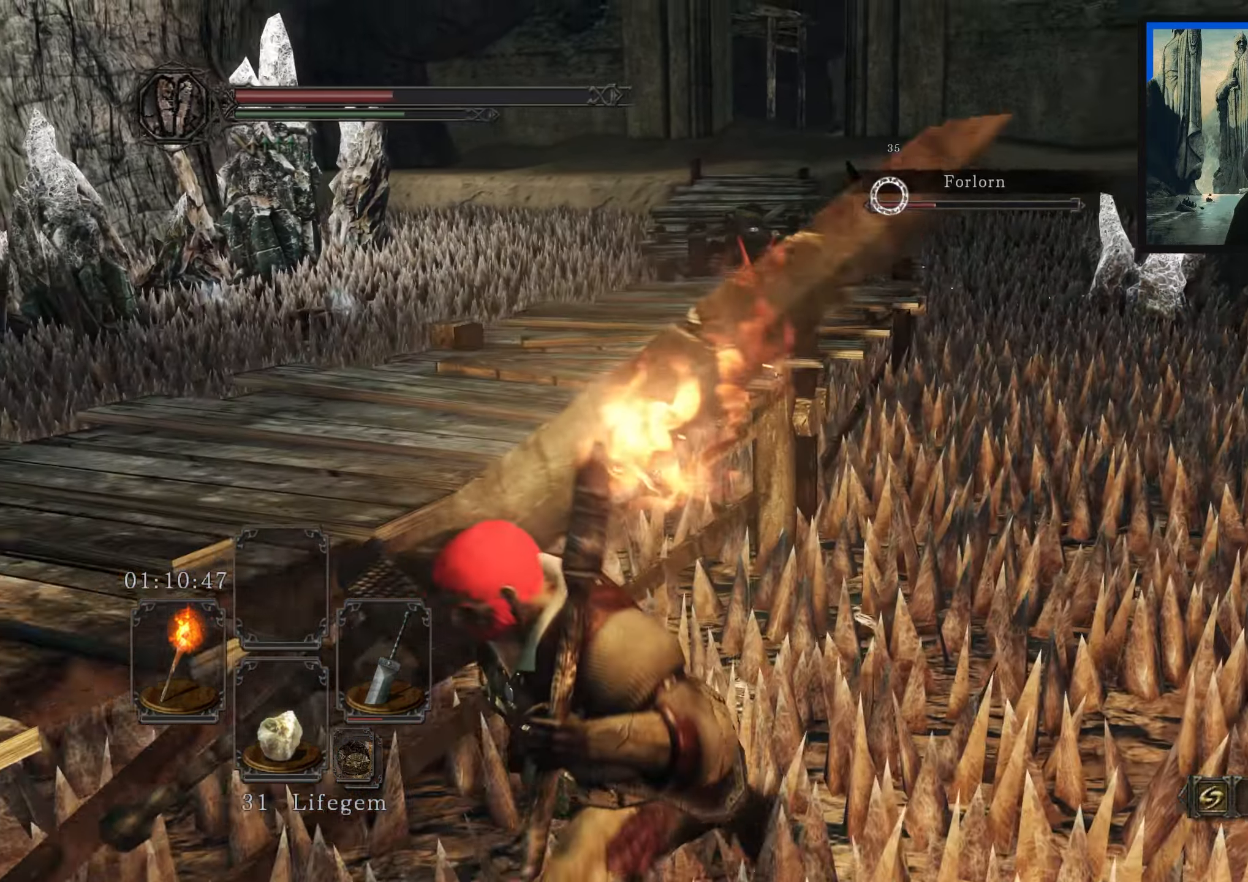
{"buttons": ["B"], "left_stick": "down-left", "right_stick": "center", "events": [[16, "R3", "down"], [133, "right_stick", "up-left"], [183, "R3", "up"], [216, "right_stick", "center"]]}
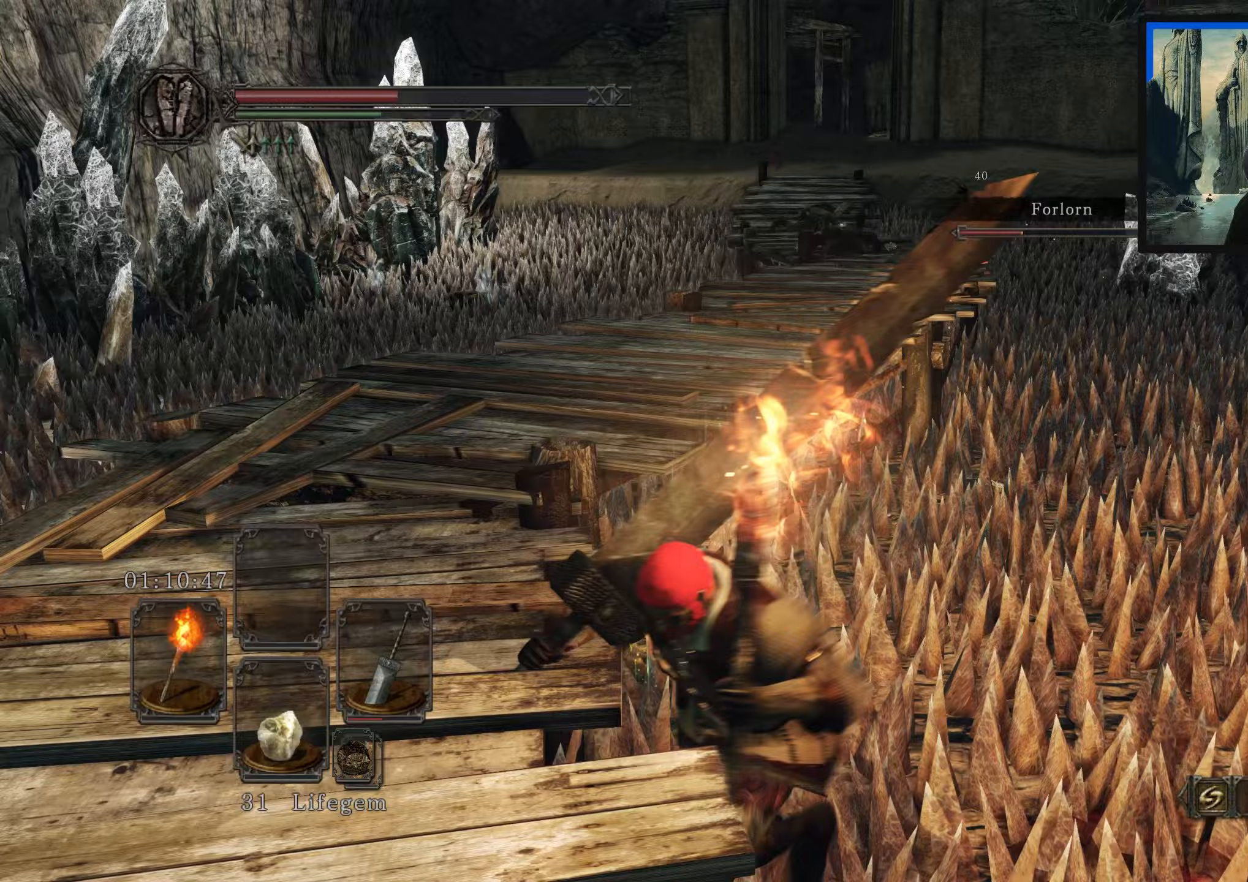
{"buttons": ["B"], "left_stick": "left", "right_stick": "left", "events": [[17, "right_stick", "left"], [283, "left_stick", "down"], [450, "left_stick", "left"]]}
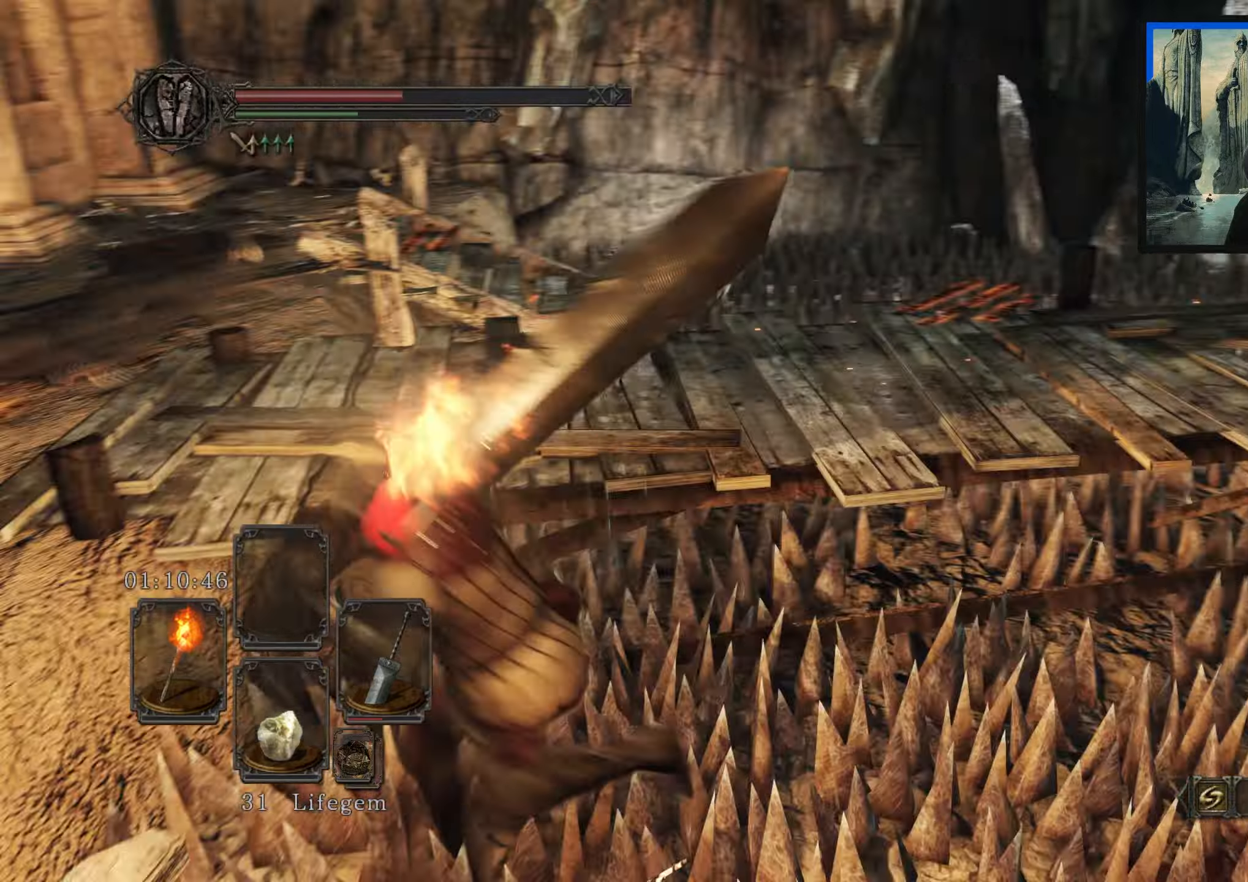
{"buttons": ["B"], "left_stick": "down-left", "right_stick": "center", "events": [[167, "left_stick", "up-left"], [233, "right_stick", "center"], [483, "left_stick", "down-left"]]}
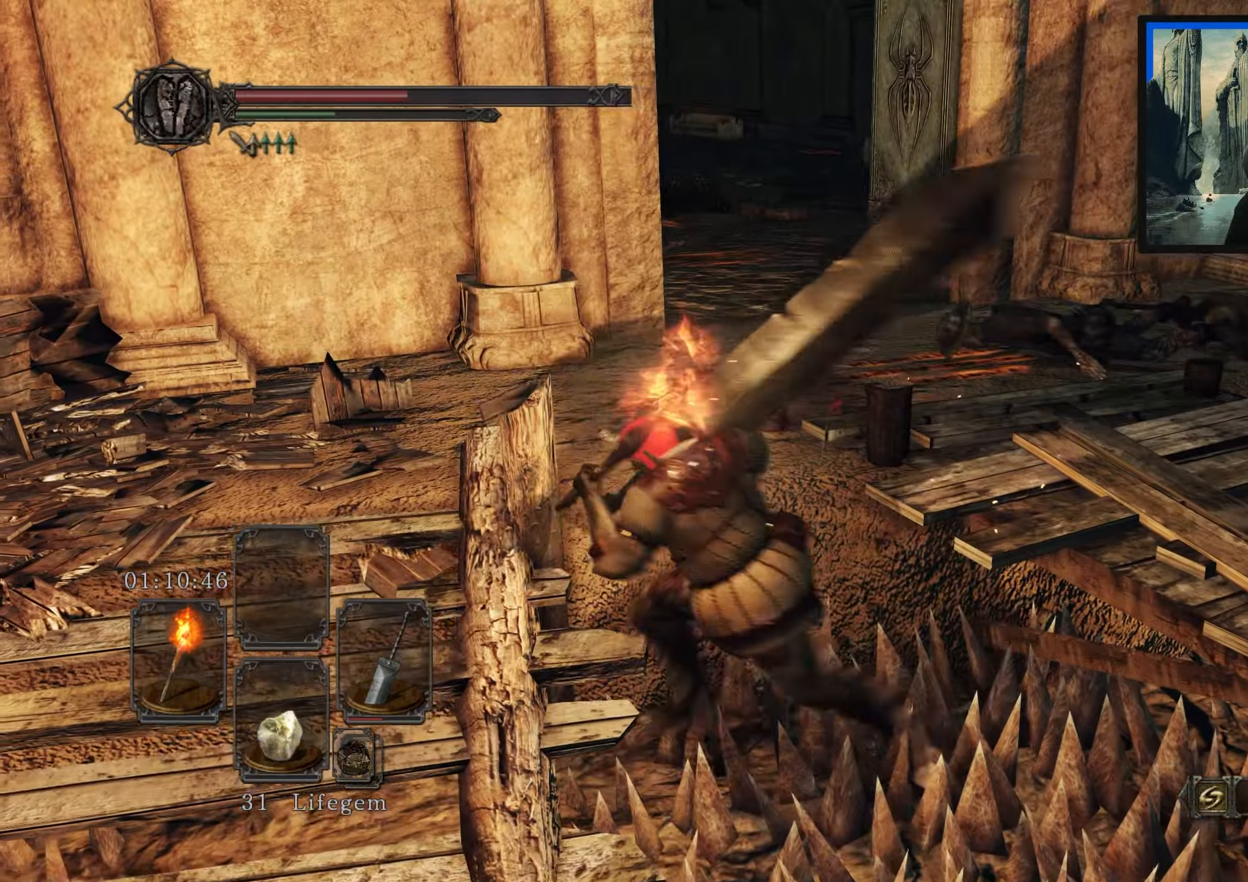
{"buttons": ["B"], "left_stick": "left", "right_stick": "left", "events": [[133, "left_stick", "down"], [317, "right_stick", "left"], [467, "left_stick", "left"]]}
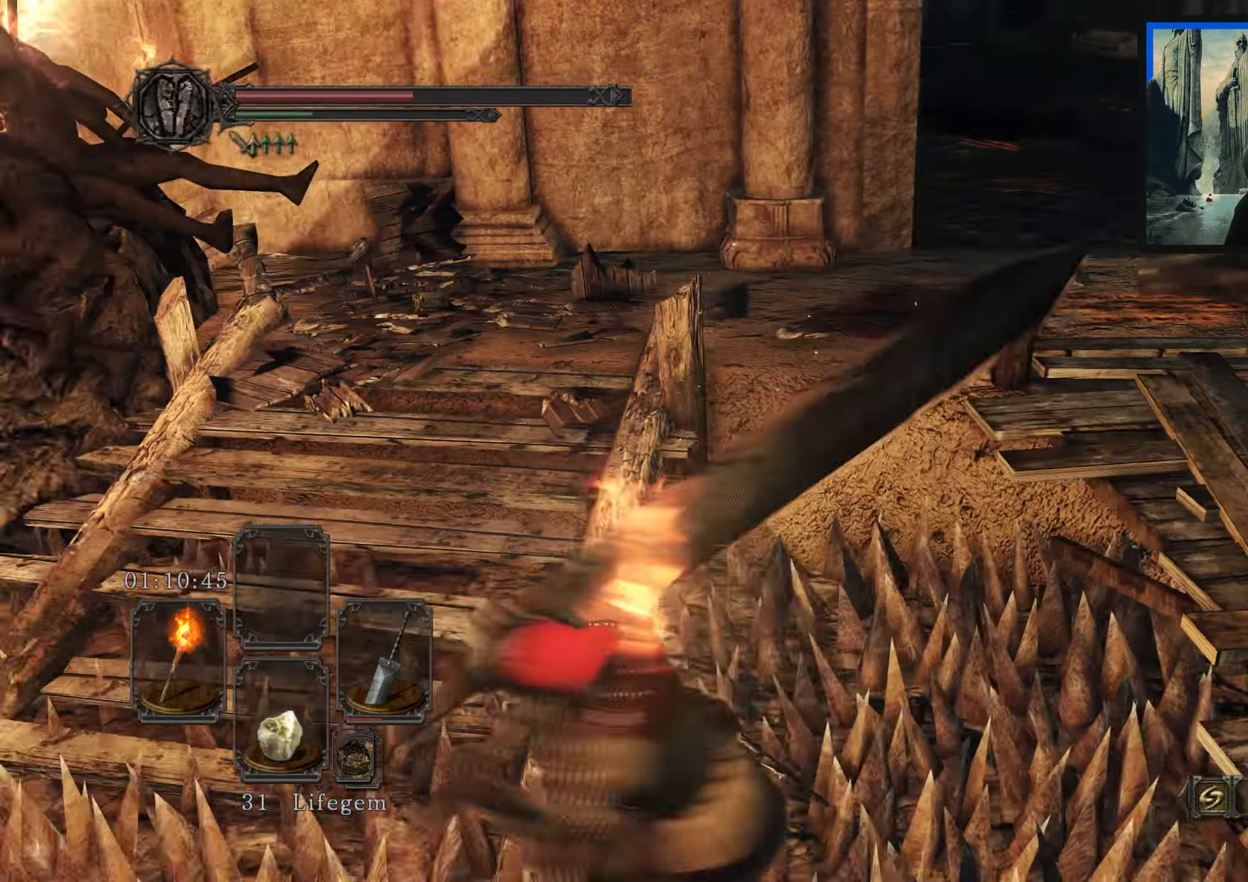
{"buttons": ["B"], "left_stick": "up", "right_stick": "down-right", "events": [[83, "left_stick", "up-left"], [83, "right_stick", "center"], [200, "left_stick", "up"], [233, "right_stick", "down-right"]]}
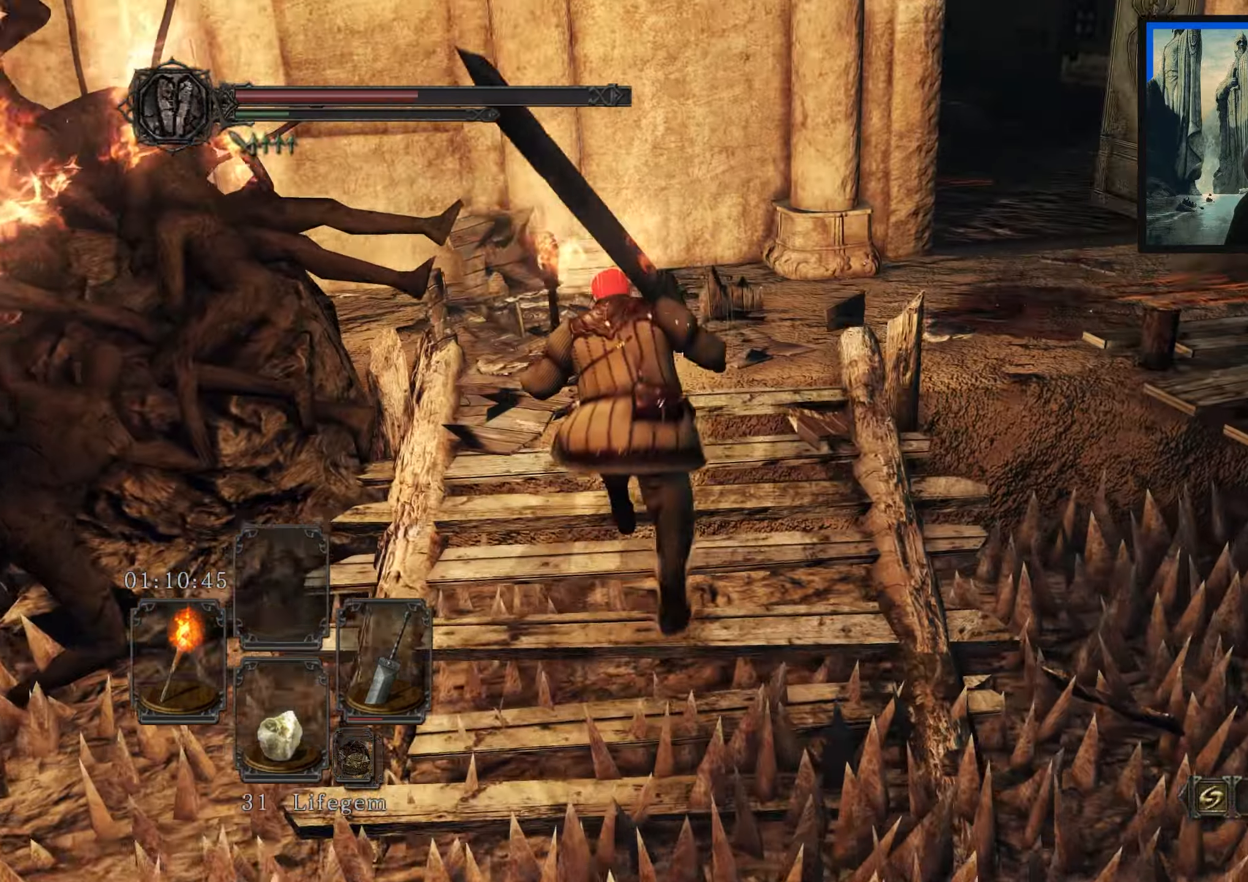
{"buttons": [], "left_stick": "center", "right_stick": "down-right", "events": [[117, "right_stick", "center"], [133, "B", "up"], [317, "left_stick", "up-right"], [317, "right_stick", "down-right"], [450, "left_stick", "center"]]}
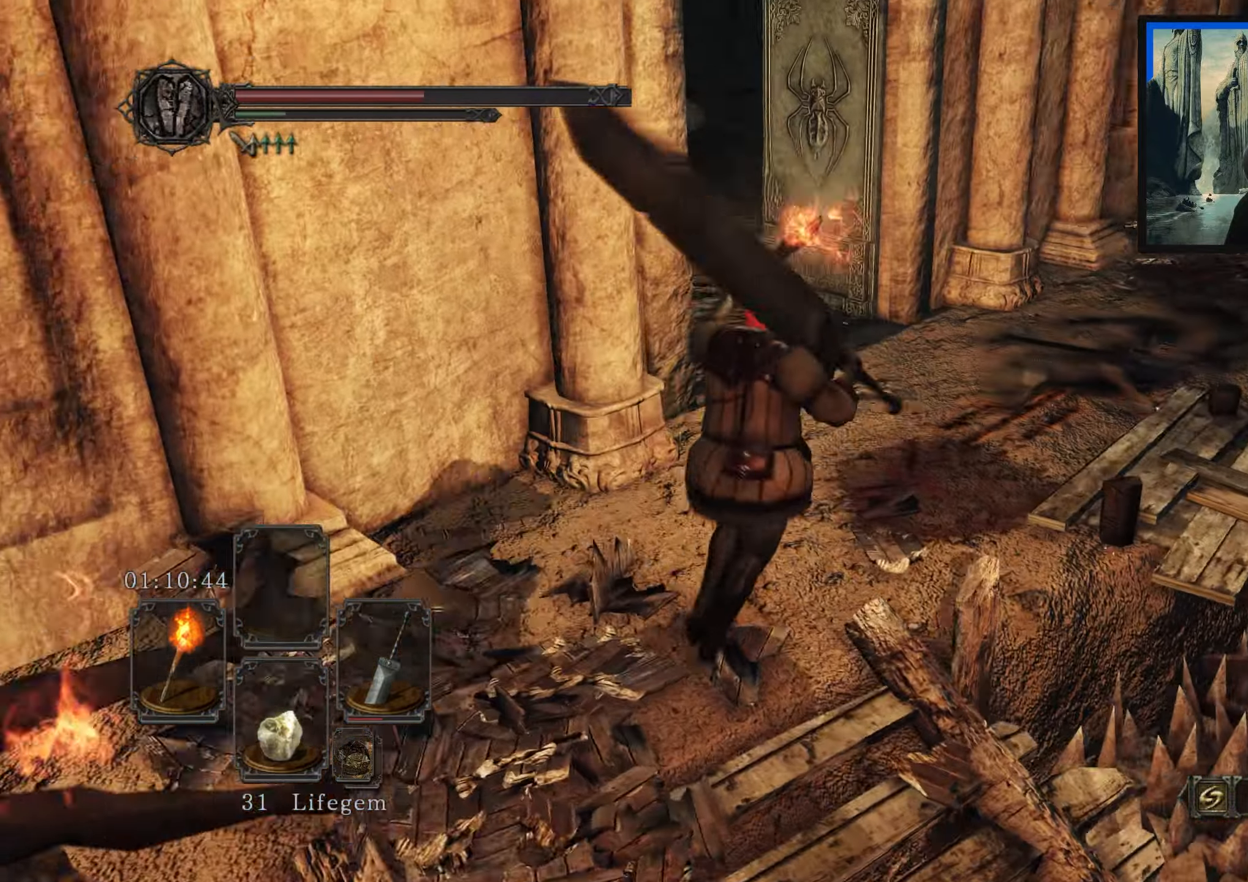
{"buttons": [], "left_stick": "center", "right_stick": "right", "events": [[133, "right_stick", "right"]]}
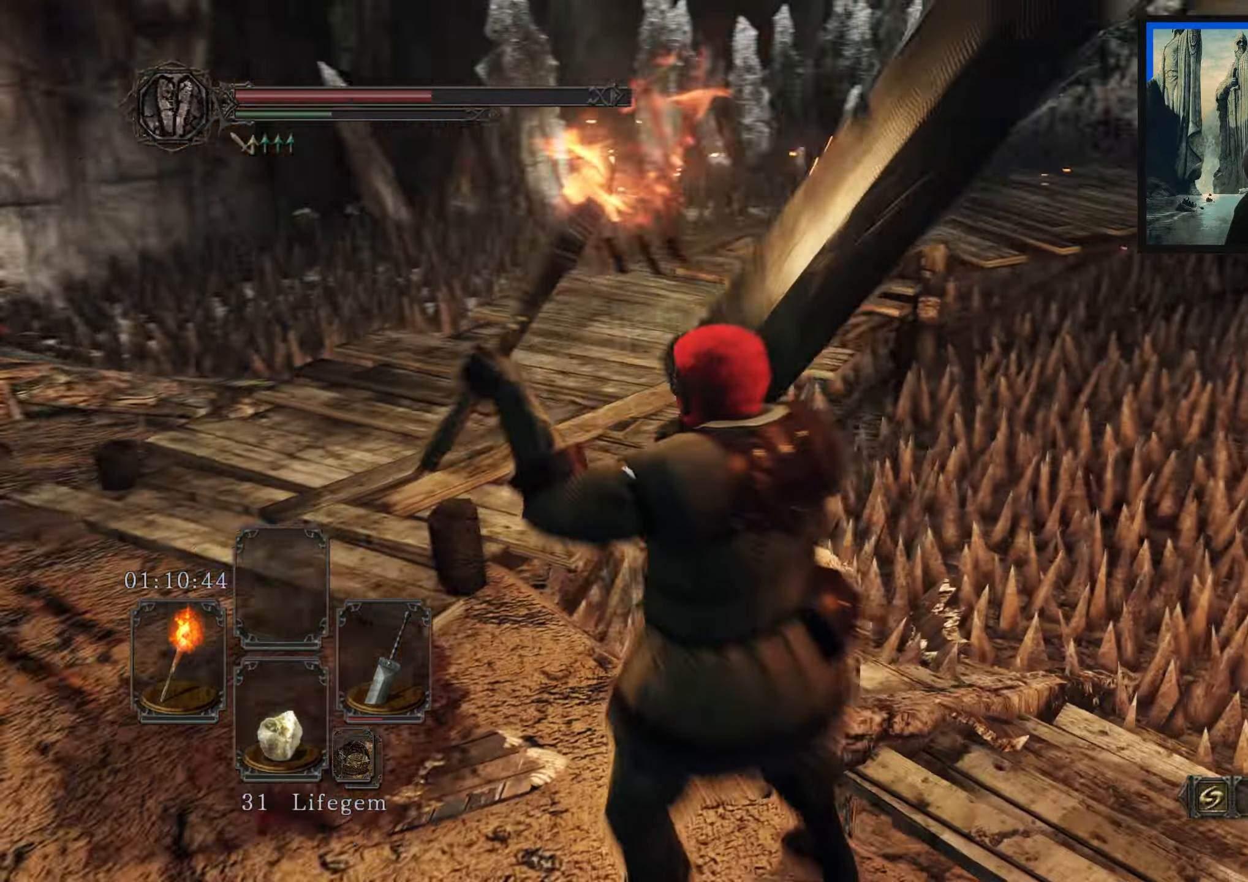
{"buttons": [], "left_stick": "right", "right_stick": "center", "events": [[117, "right_stick", "center"], [267, "left_stick", "right"], [367, "right_stick", "right"], [500, "right_stick", "center"]]}
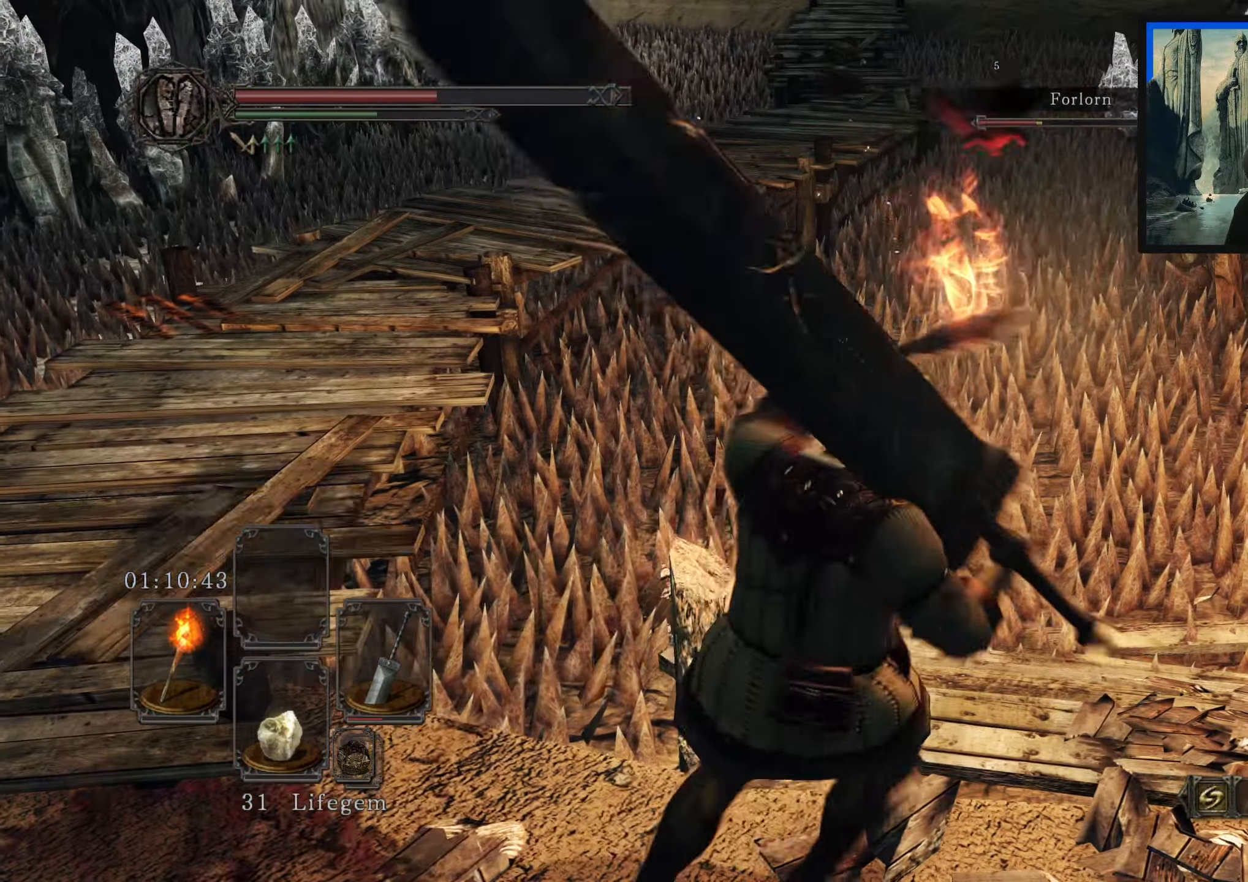
{"buttons": [], "left_stick": "center", "right_stick": "up-right", "events": [[33, "left_stick", "up-right"], [83, "left_stick", "up"], [250, "left_stick", "center"], [400, "right_stick", "up-right"]]}
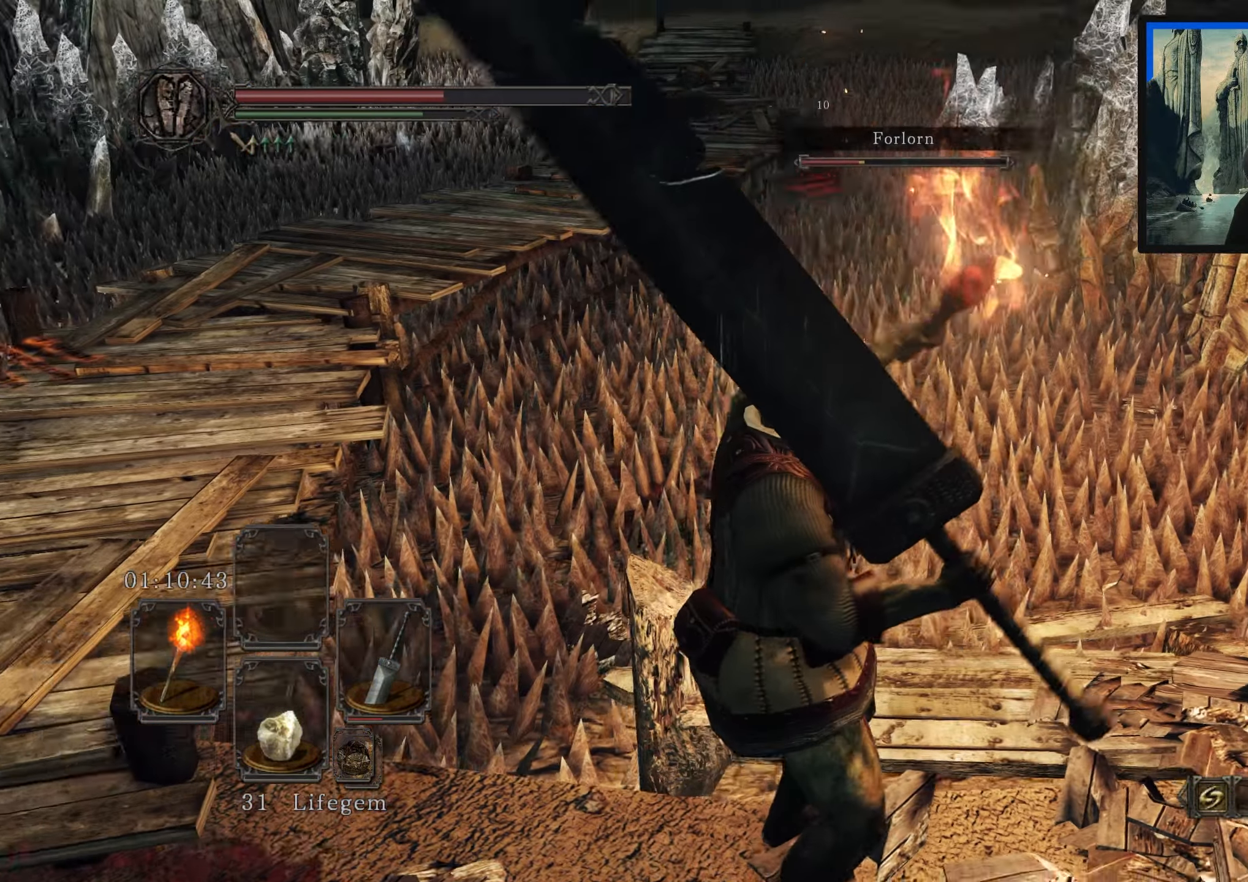
{"buttons": [], "left_stick": "center", "right_stick": "center", "events": [[50, "right_stick", "center"], [150, "left_stick", "up"], [317, "left_stick", "center"]]}
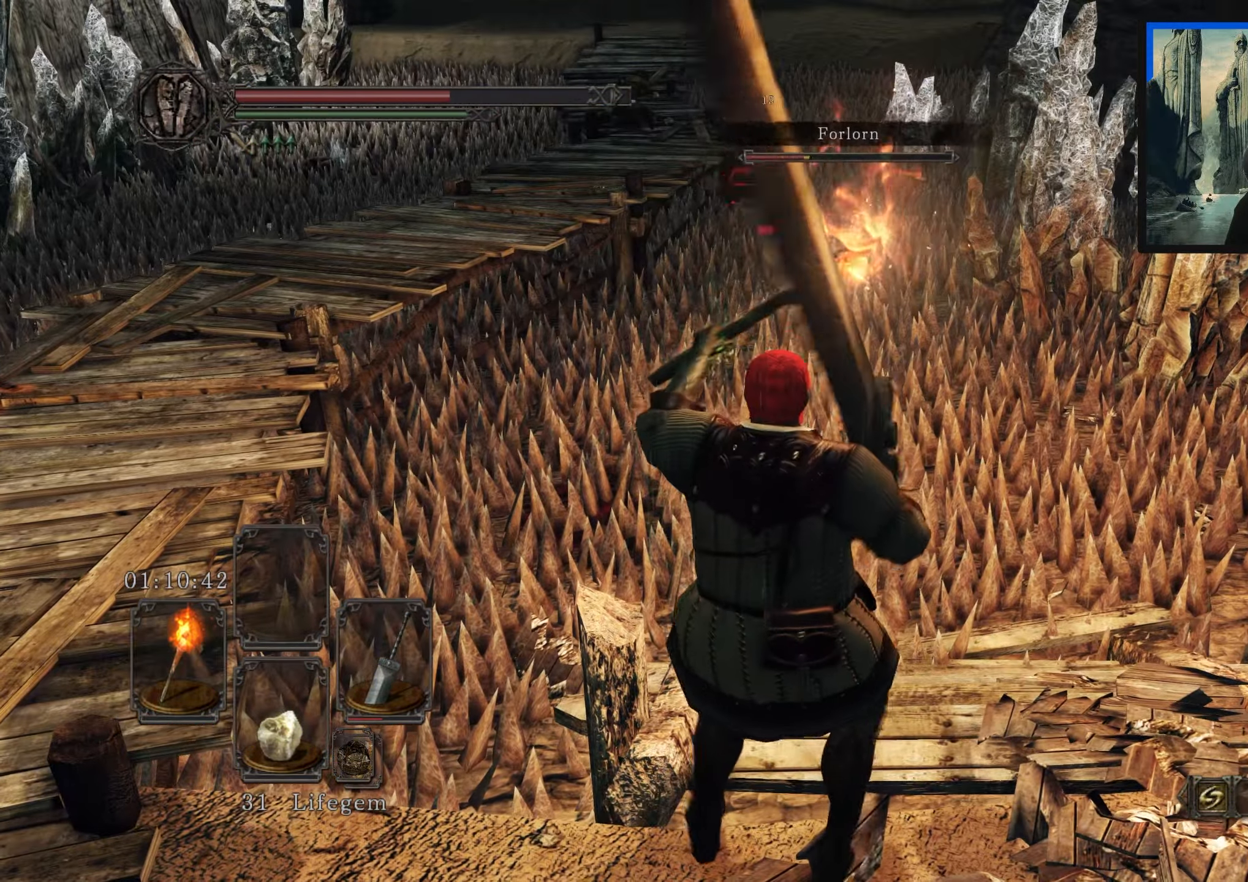
{"buttons": [], "left_stick": "center", "right_stick": "center", "events": []}
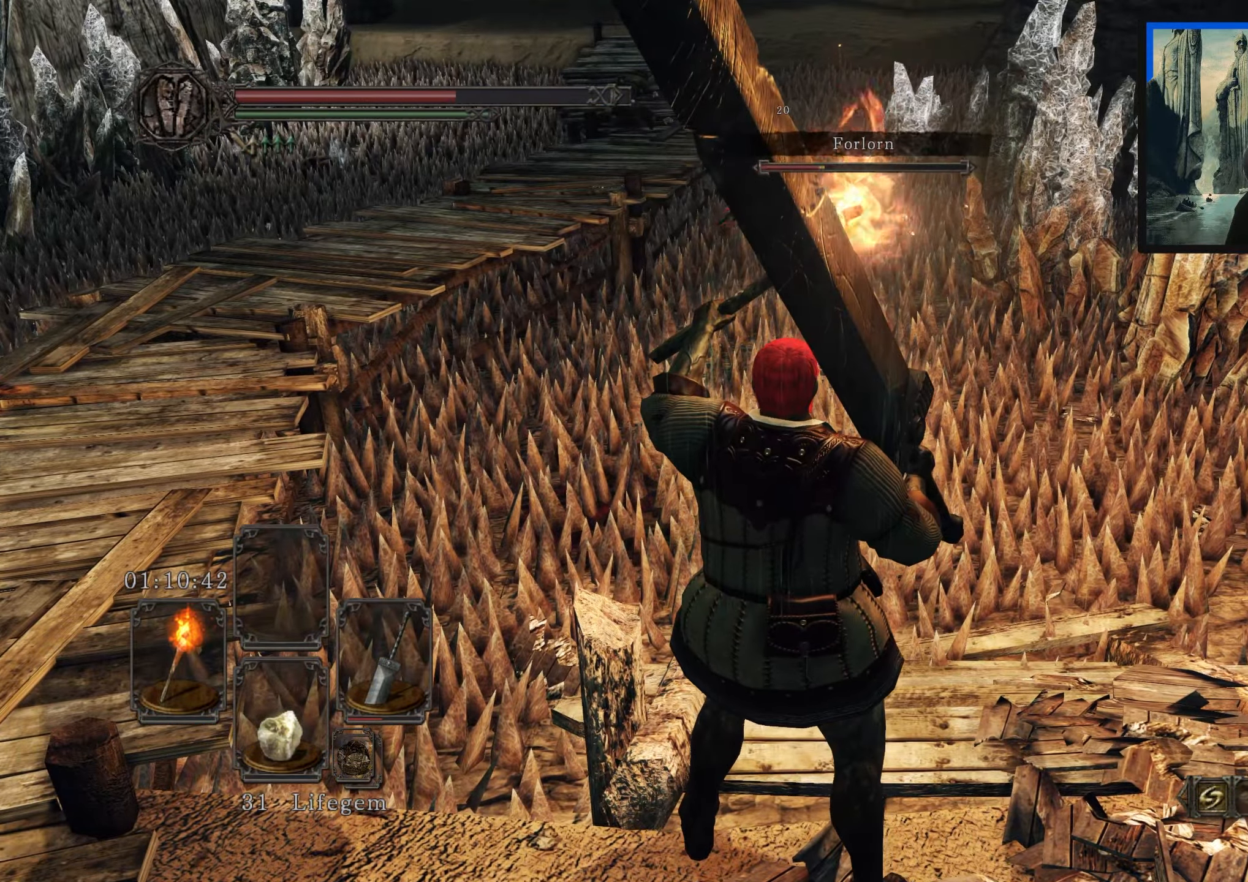
{"buttons": [], "left_stick": "center", "right_stick": "center", "events": []}
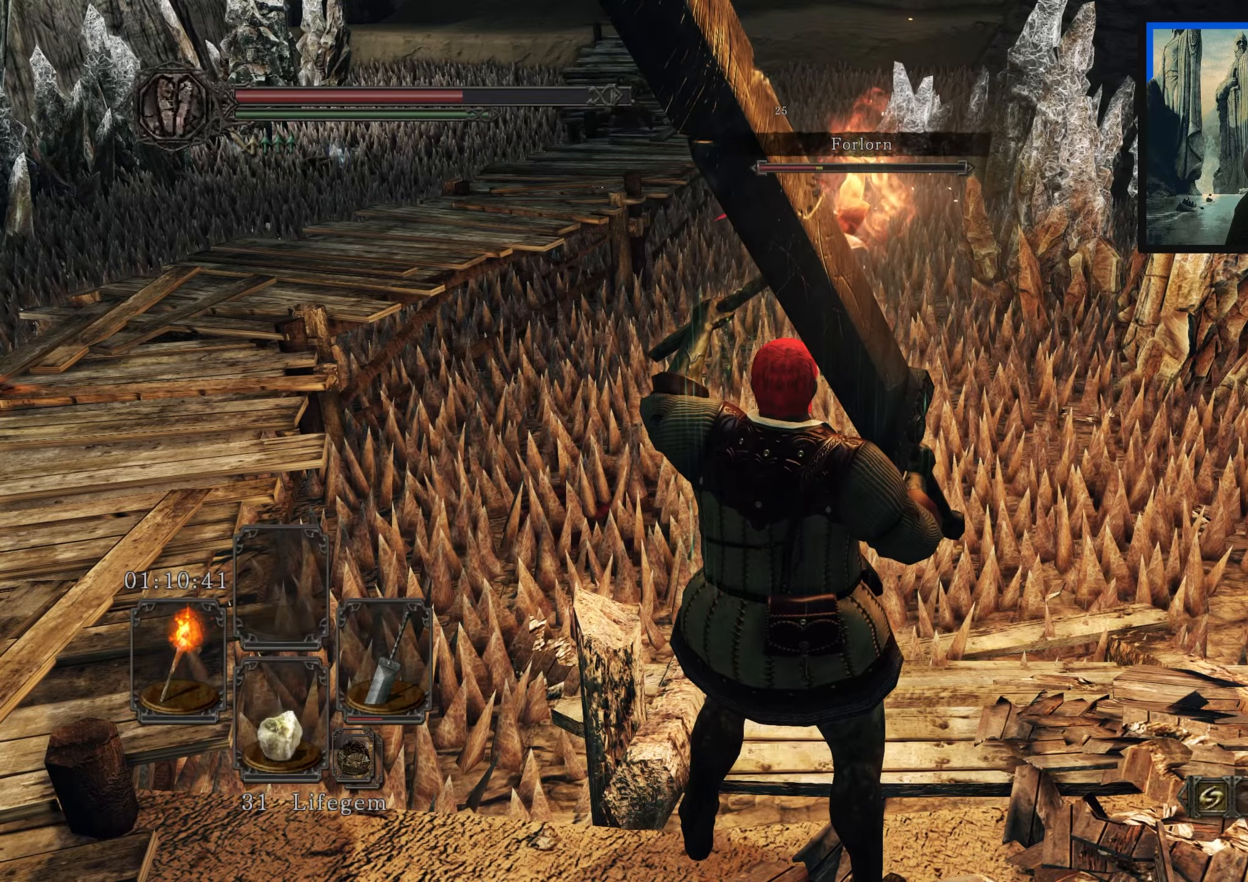
{"buttons": [], "left_stick": "center", "right_stick": "center", "events": [[250, "right_stick", "left"], [384, "right_stick", "center"]]}
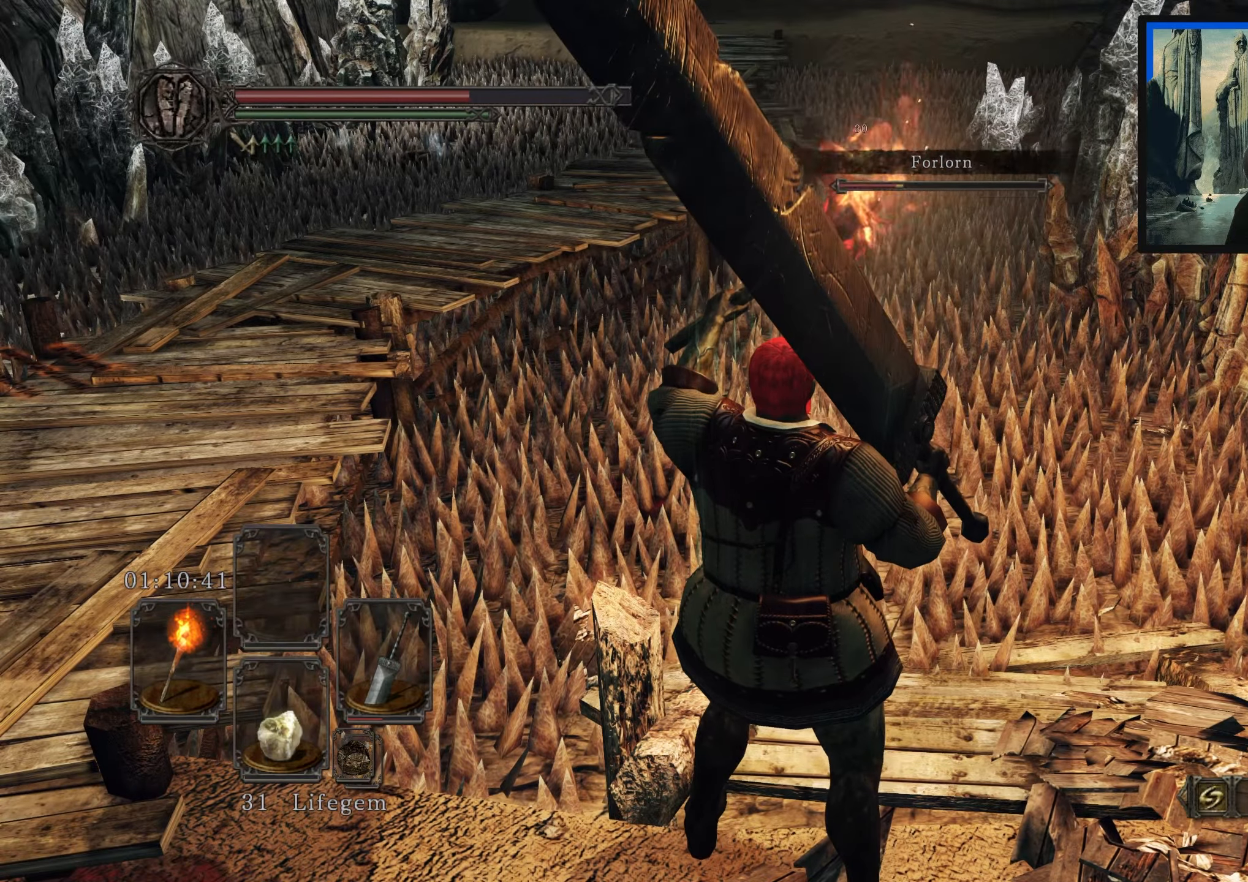
{"buttons": [], "left_stick": "center", "right_stick": "center", "events": []}
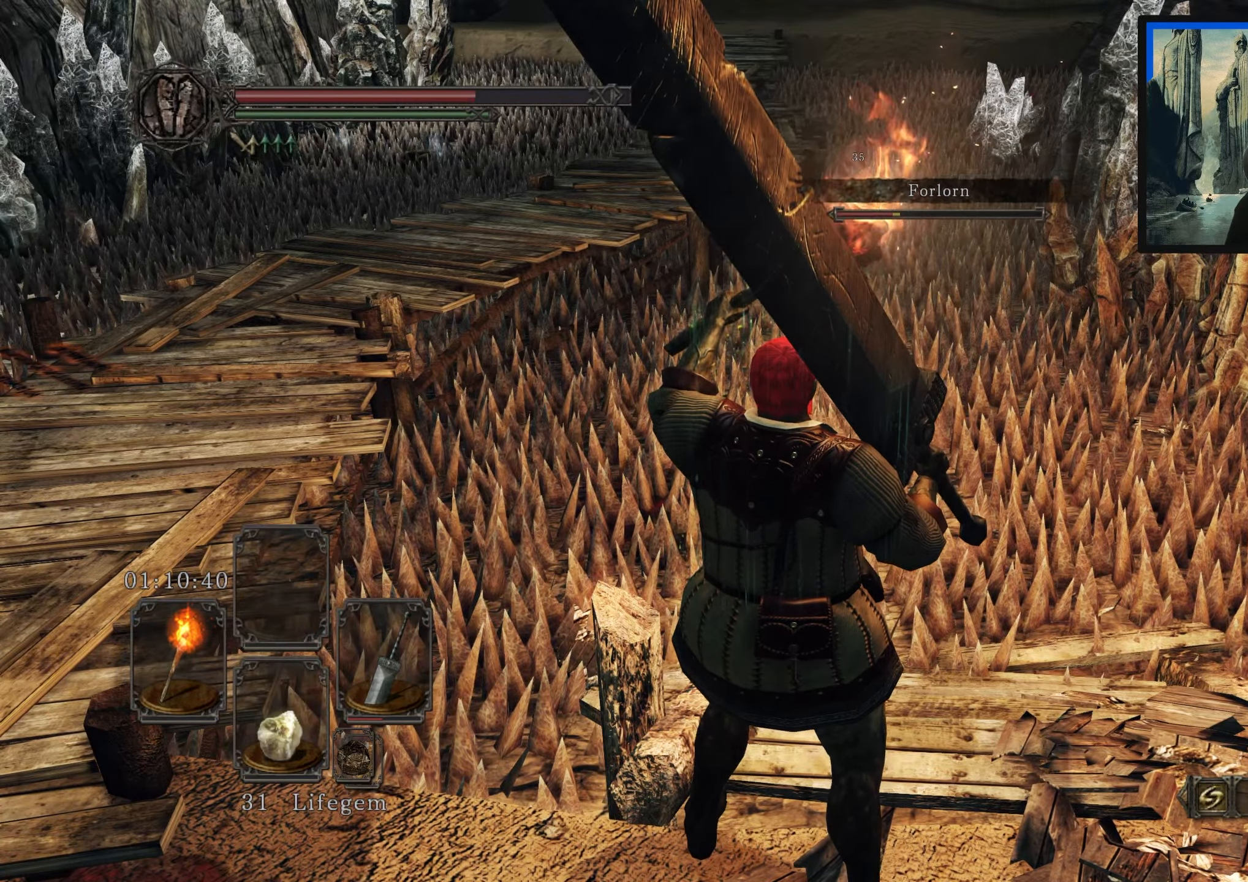
{"buttons": [], "left_stick": "center", "right_stick": "center", "events": [[17, "right_stick", "left"], [167, "right_stick", "center"]]}
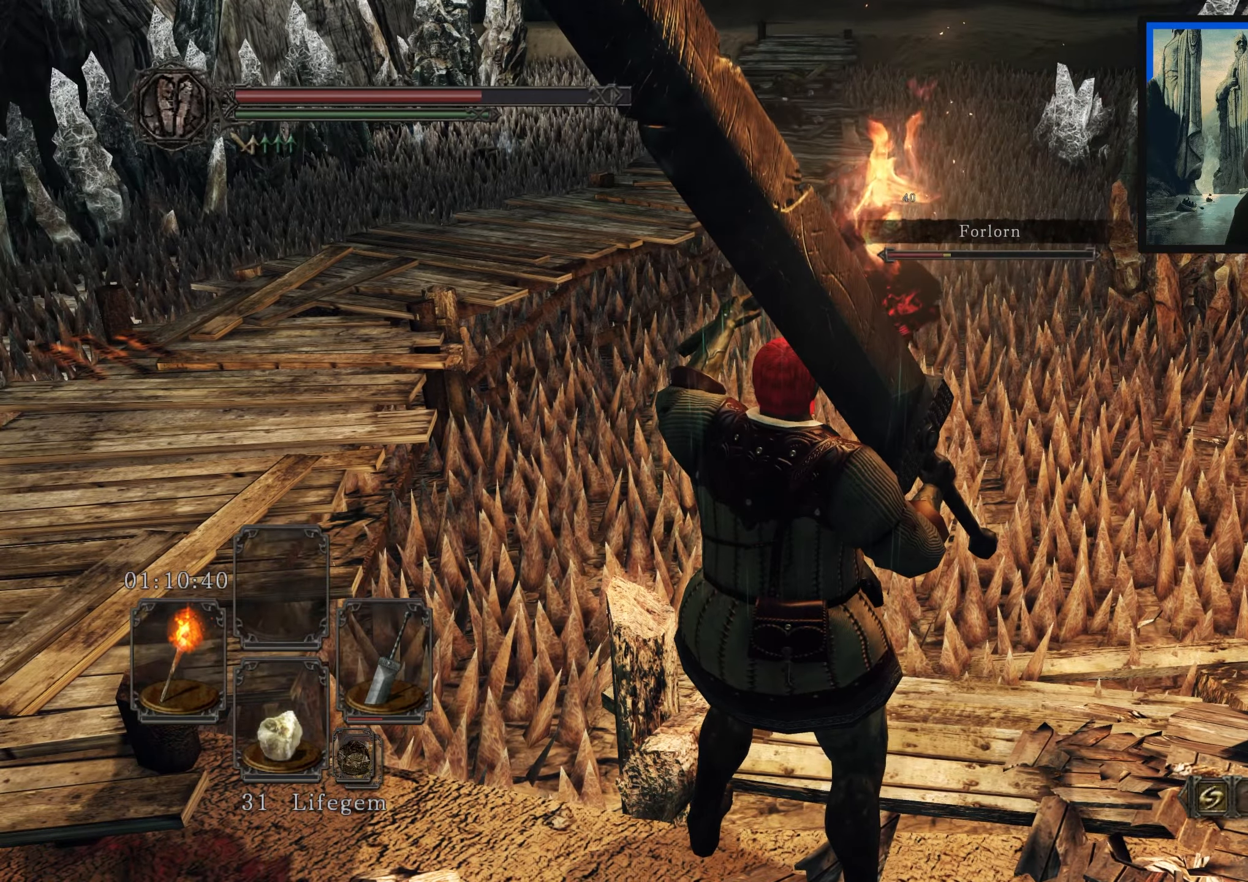
{"buttons": [], "left_stick": "left", "right_stick": "center", "events": [[117, "left_stick", "down-left"], [117, "right_stick", "down-left"], [317, "right_stick", "center"], [484, "left_stick", "left"]]}
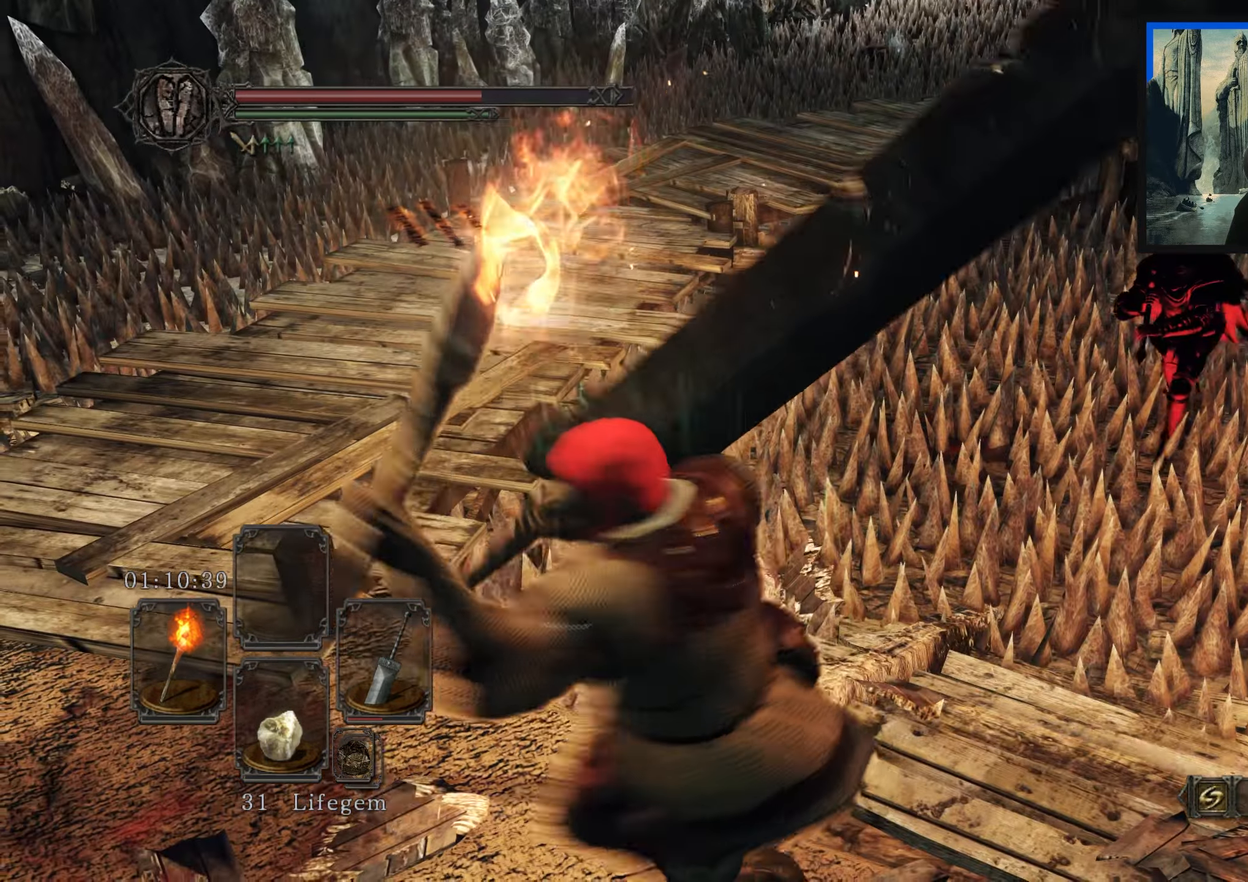
{"buttons": [], "left_stick": "up-left", "right_stick": "center", "events": [[100, "left_stick", "up-left"], [117, "right_stick", "down-left"], [284, "right_stick", "center"]]}
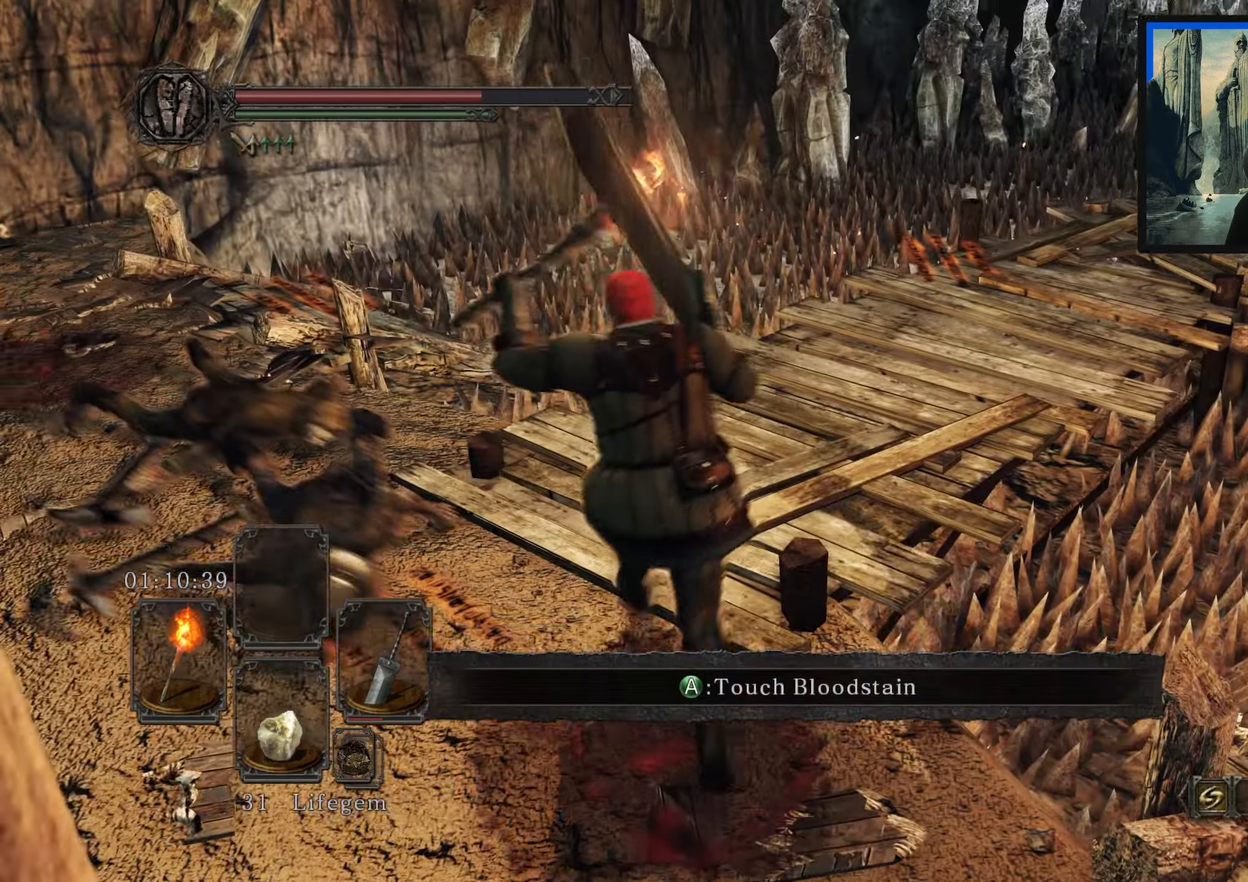
{"buttons": [], "left_stick": "down-left", "right_stick": "right", "events": [[50, "left_stick", "up"], [67, "right_stick", "right"], [267, "left_stick", "up-left"], [450, "left_stick", "down-left"]]}
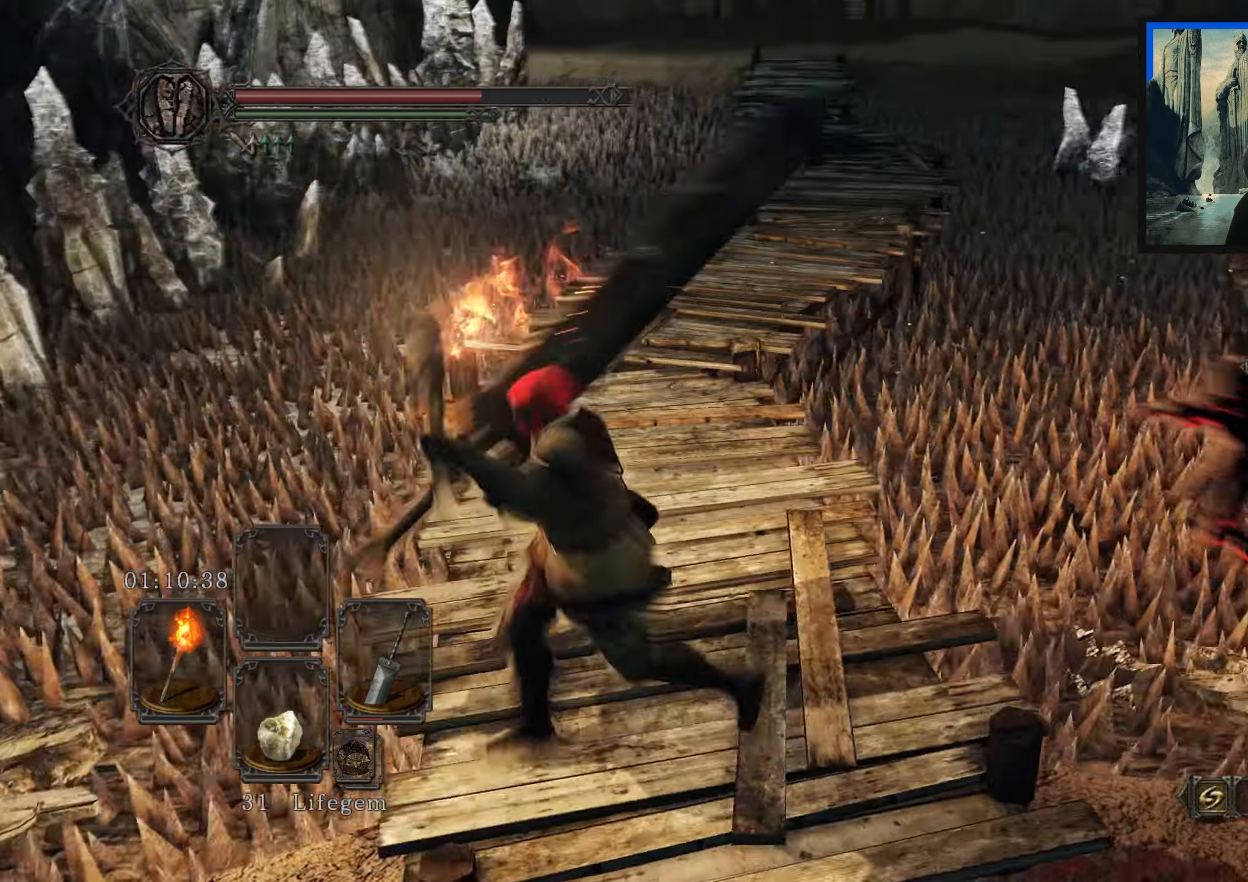
{"buttons": [], "left_stick": "down", "right_stick": "center", "events": [[34, "left_stick", "center"], [234, "right_stick", "center"], [267, "left_stick", "down"]]}
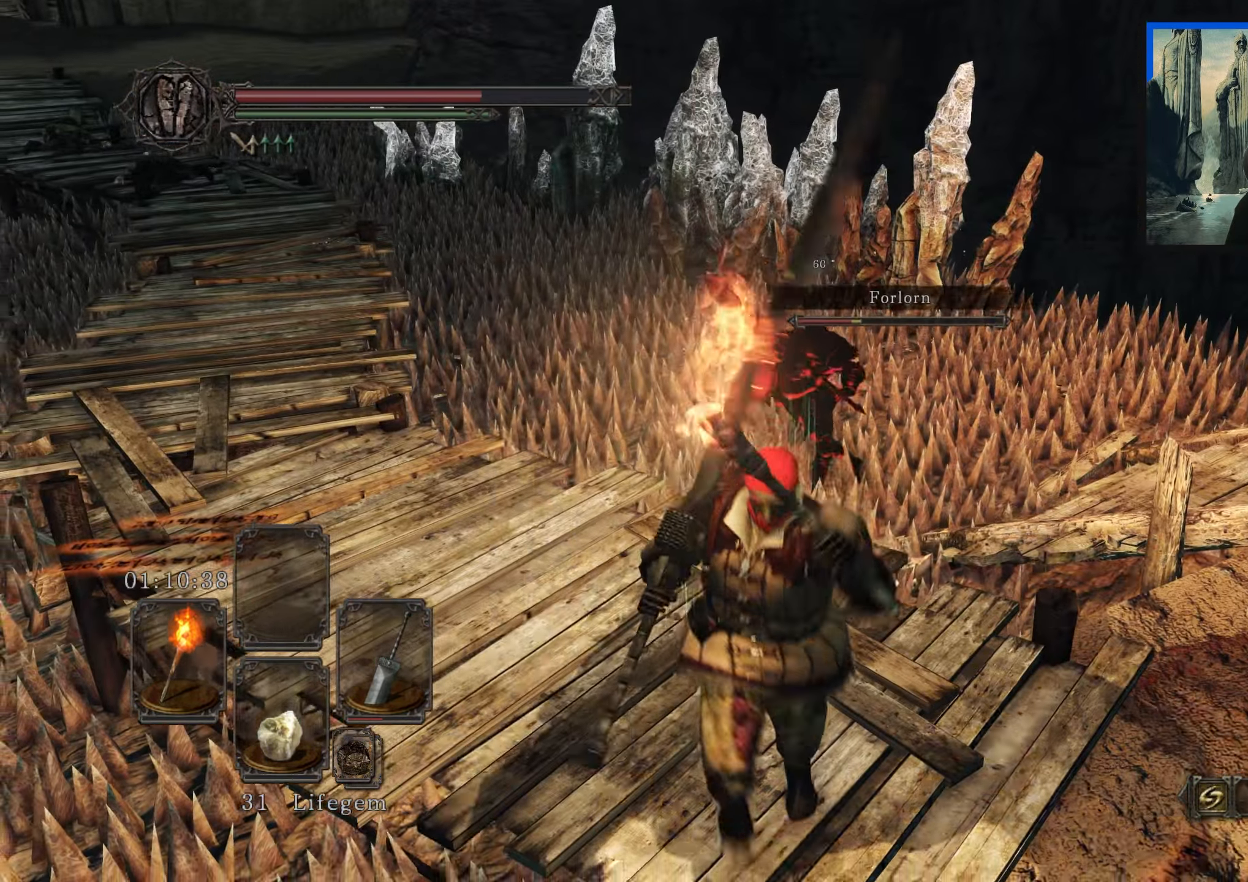
{"buttons": [], "left_stick": "down", "right_stick": "center", "events": [[84, "left_stick", "down-right"], [367, "left_stick", "center"], [500, "left_stick", "down"]]}
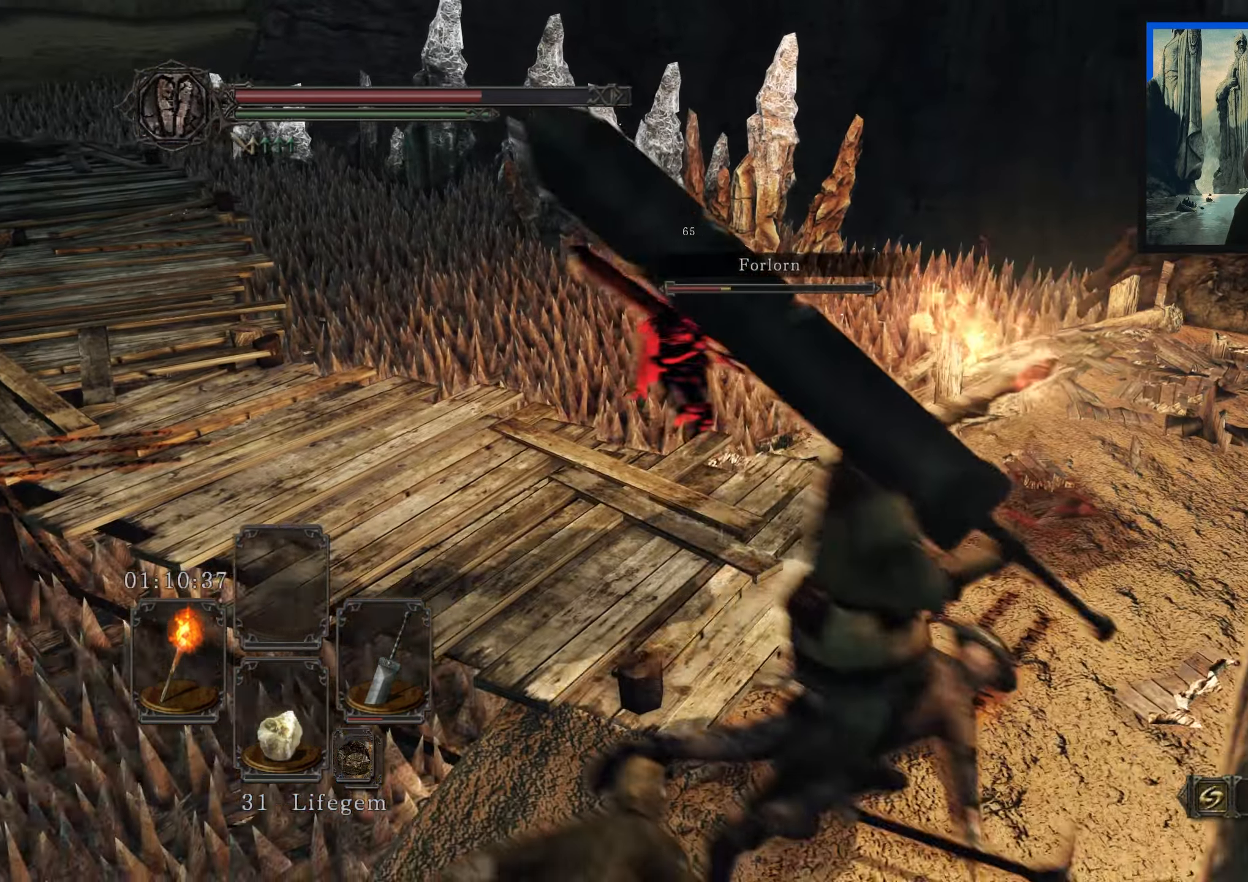
{"buttons": [], "left_stick": "up", "right_stick": "down-right", "events": [[250, "left_stick", "down-left"], [384, "left_stick", "up-left"], [400, "right_stick", "down-right"], [450, "left_stick", "up"]]}